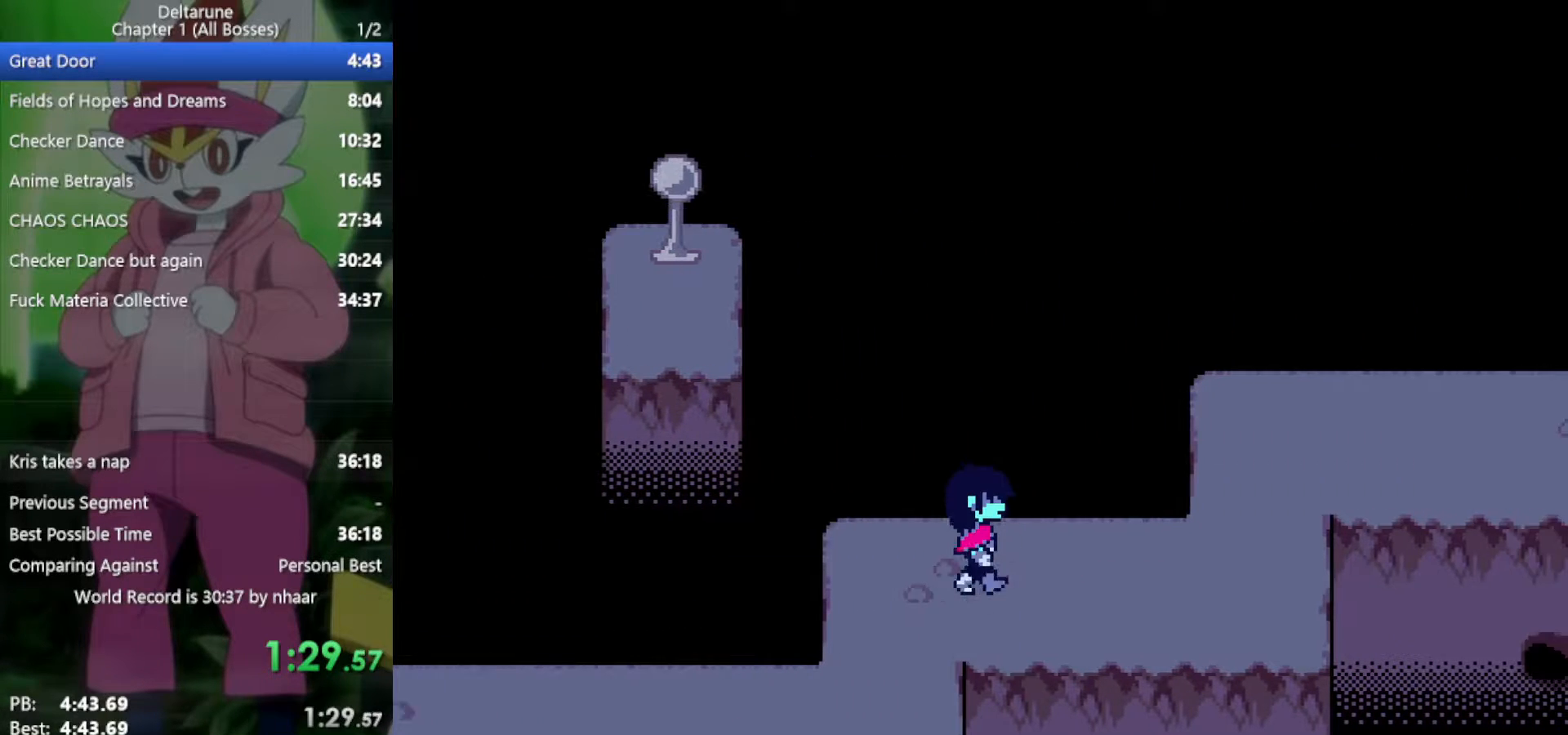
Gameplay with keyboard; each line is a JSON object with the keys held at the frame after it. "events" lists presses ("down") and releases ("up") of "c", "ctrl", "down", "left", "return", "right", "shift", "up", "x" and "z" between this image and that frame as [ms after this image, input, new state], when the widget could be followed in between. No other keys are recorded. Mouse input is not recorded.
{"keys": ["right", "x"], "events": []}
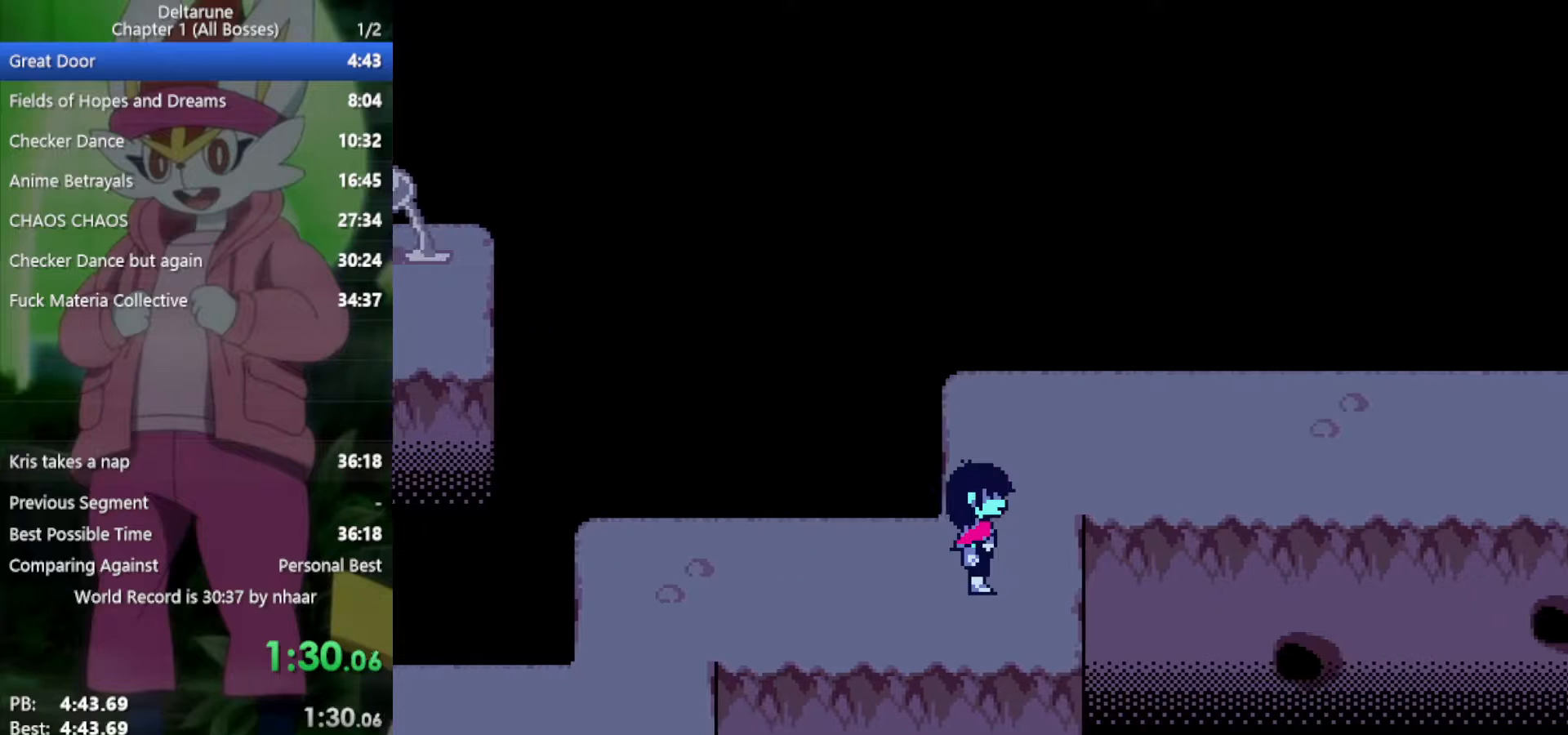
{"keys": ["right", "x"], "events": [[100, "up", "down"], [133, "right", "up"], [417, "right", "down"], [467, "up", "up"]]}
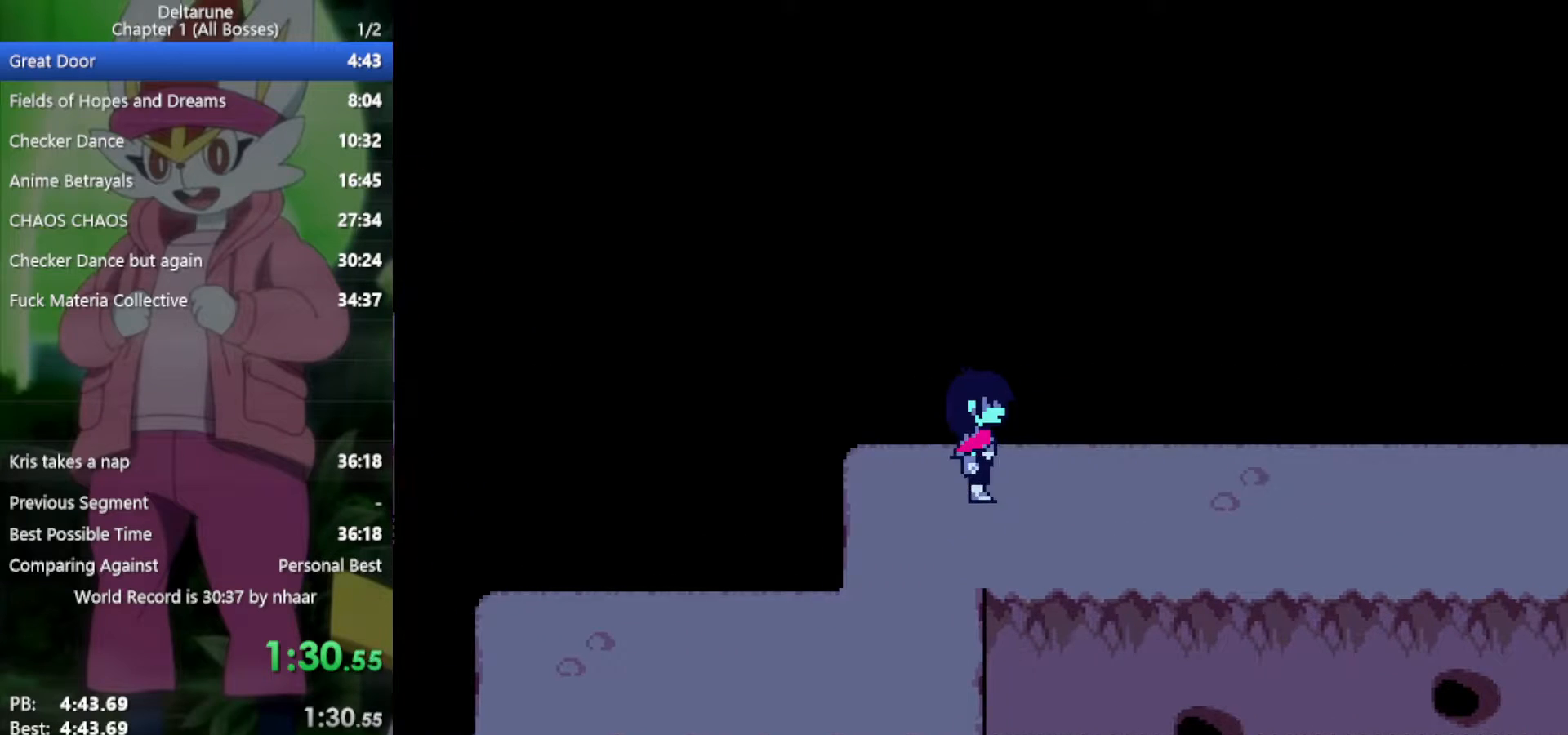
{"keys": ["right", "x"], "events": []}
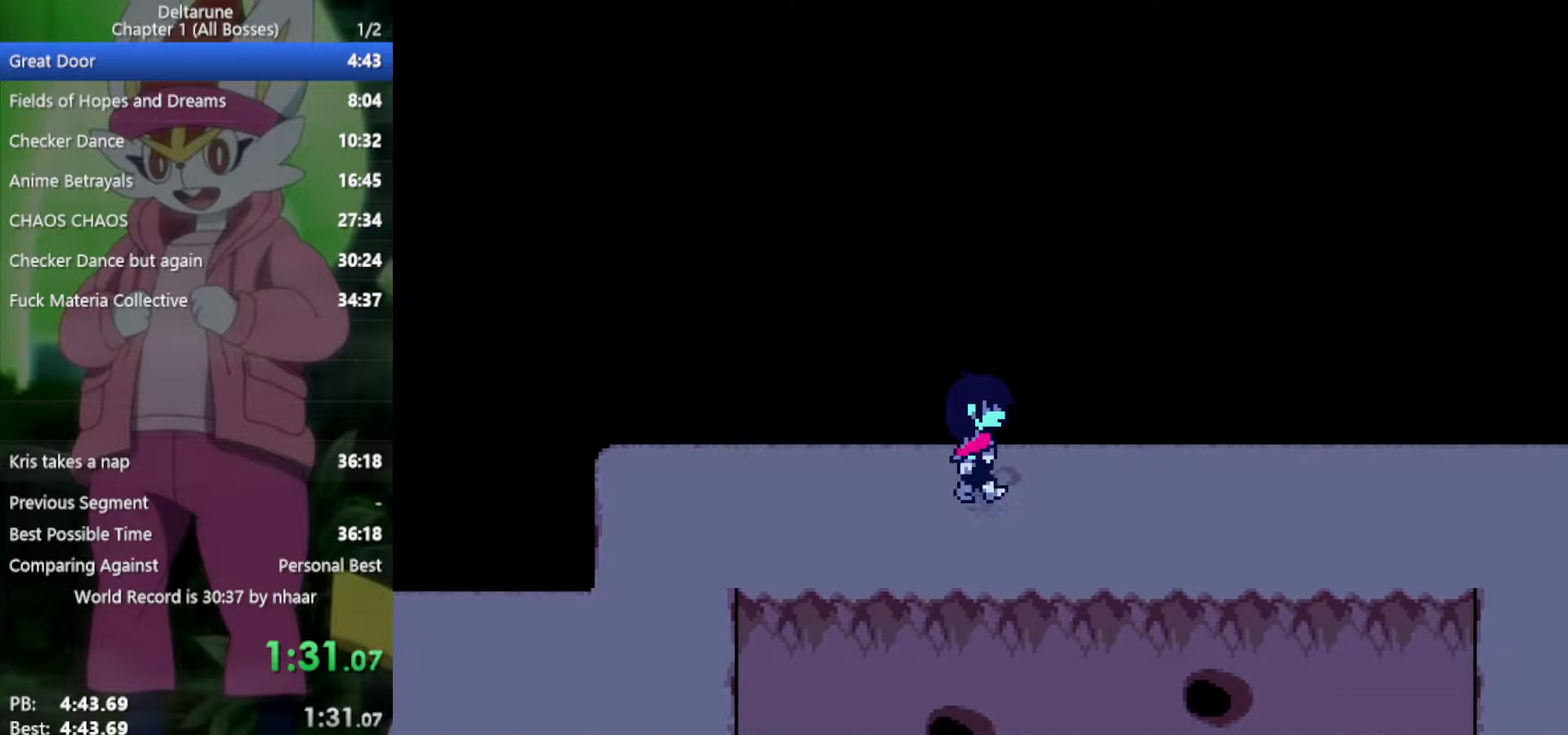
{"keys": ["right", "x"], "events": []}
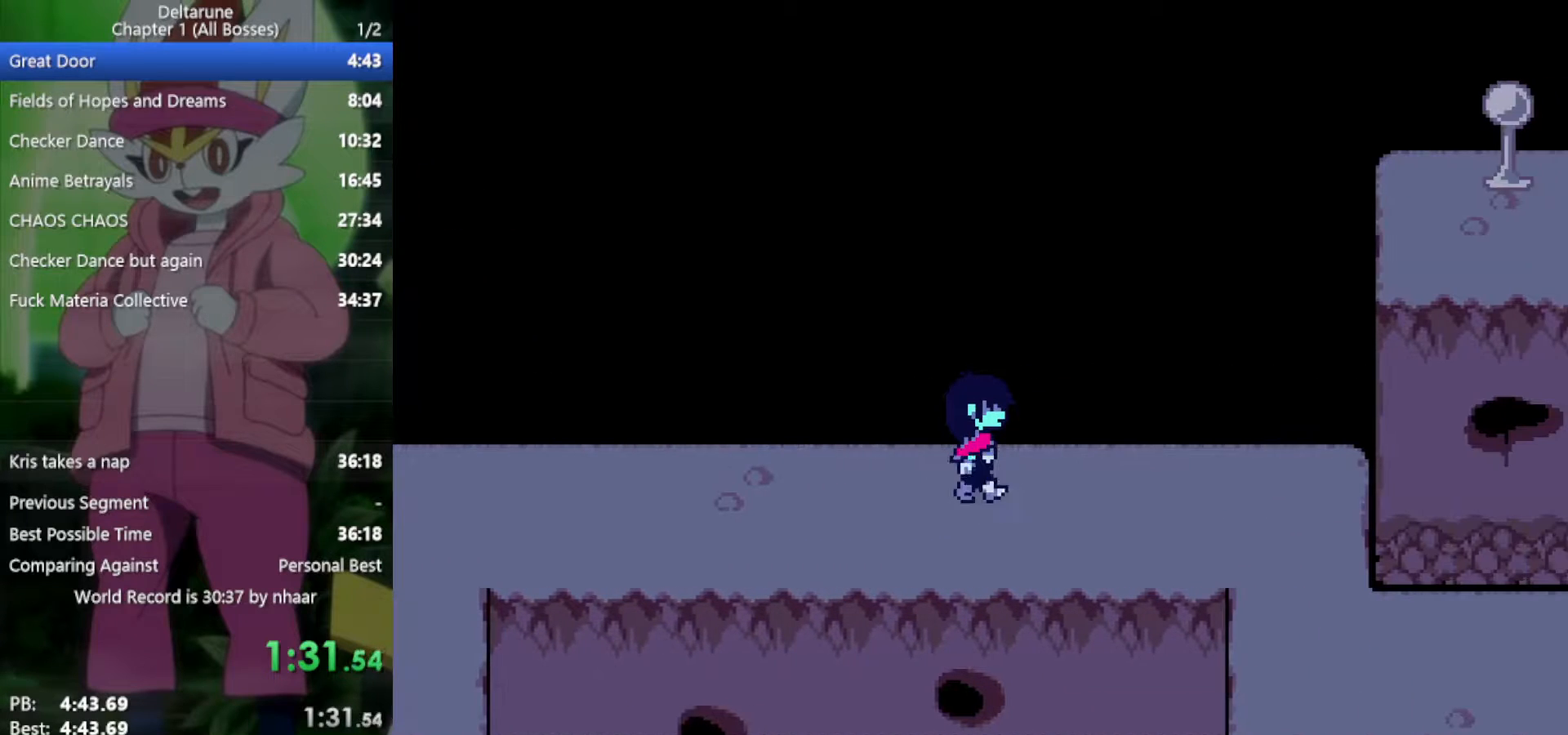
{"keys": ["right", "x"], "events": []}
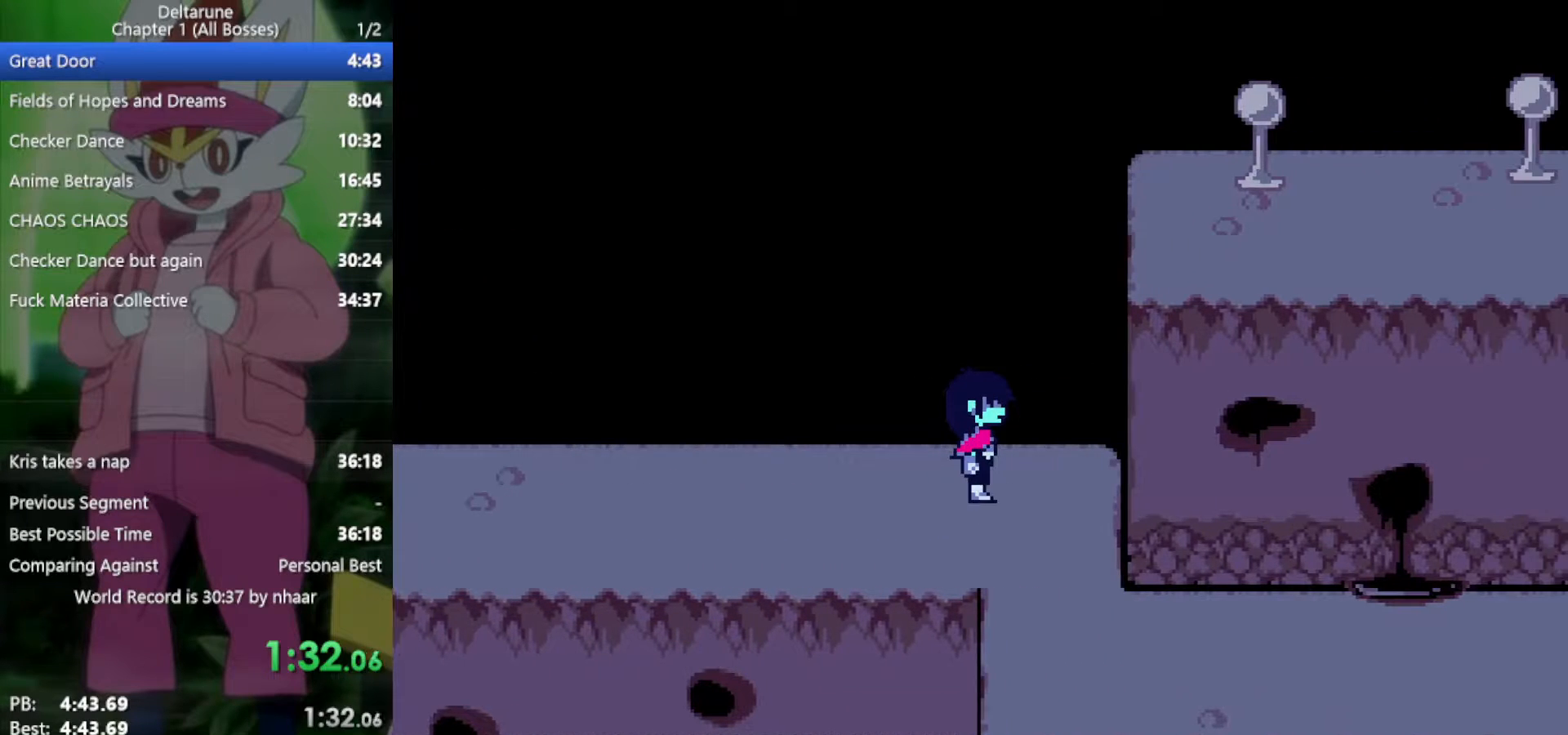
{"keys": ["down", "right", "x"], "events": [[167, "down", "down"], [200, "right", "up"], [483, "right", "down"]]}
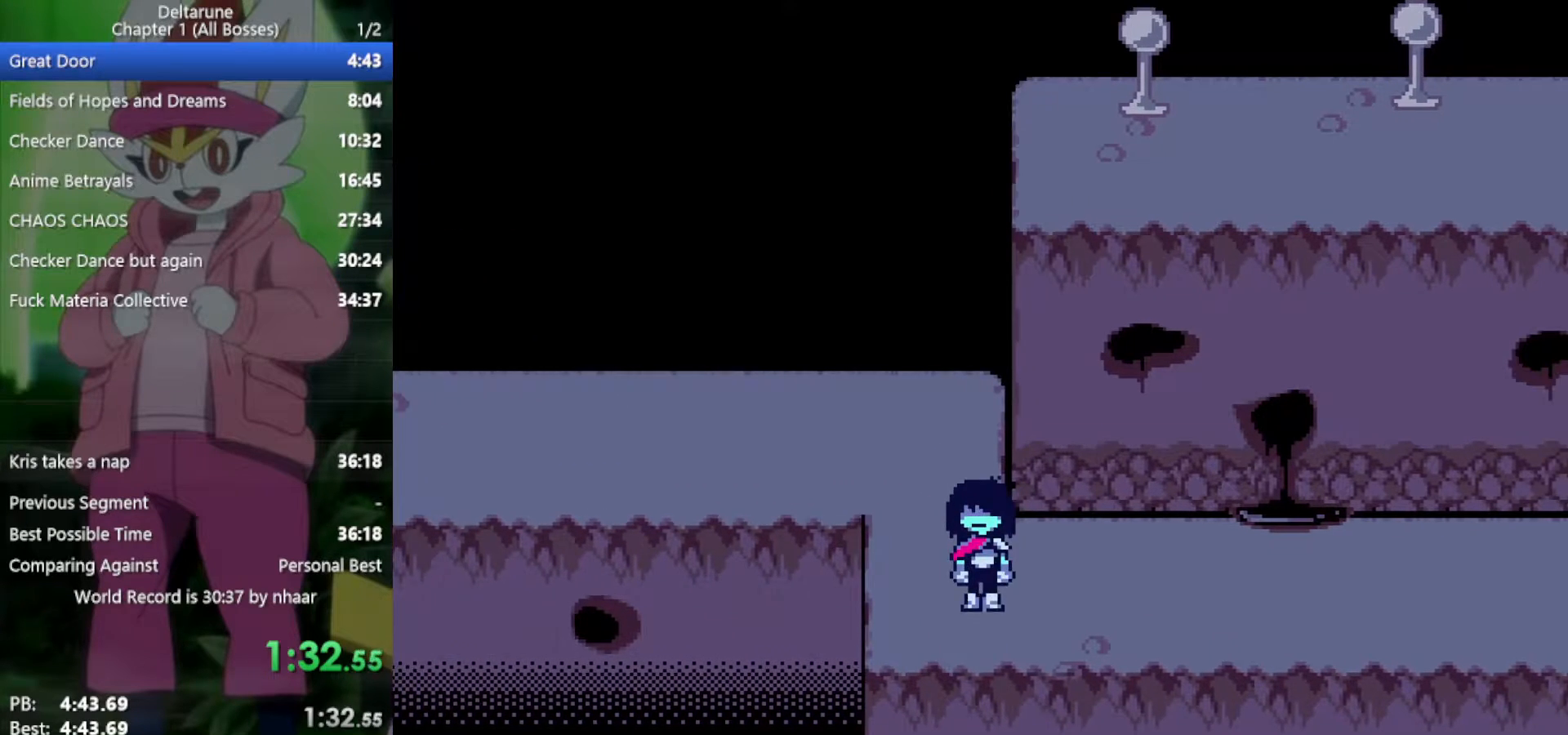
{"keys": ["right", "x"], "events": [[17, "down", "up"]]}
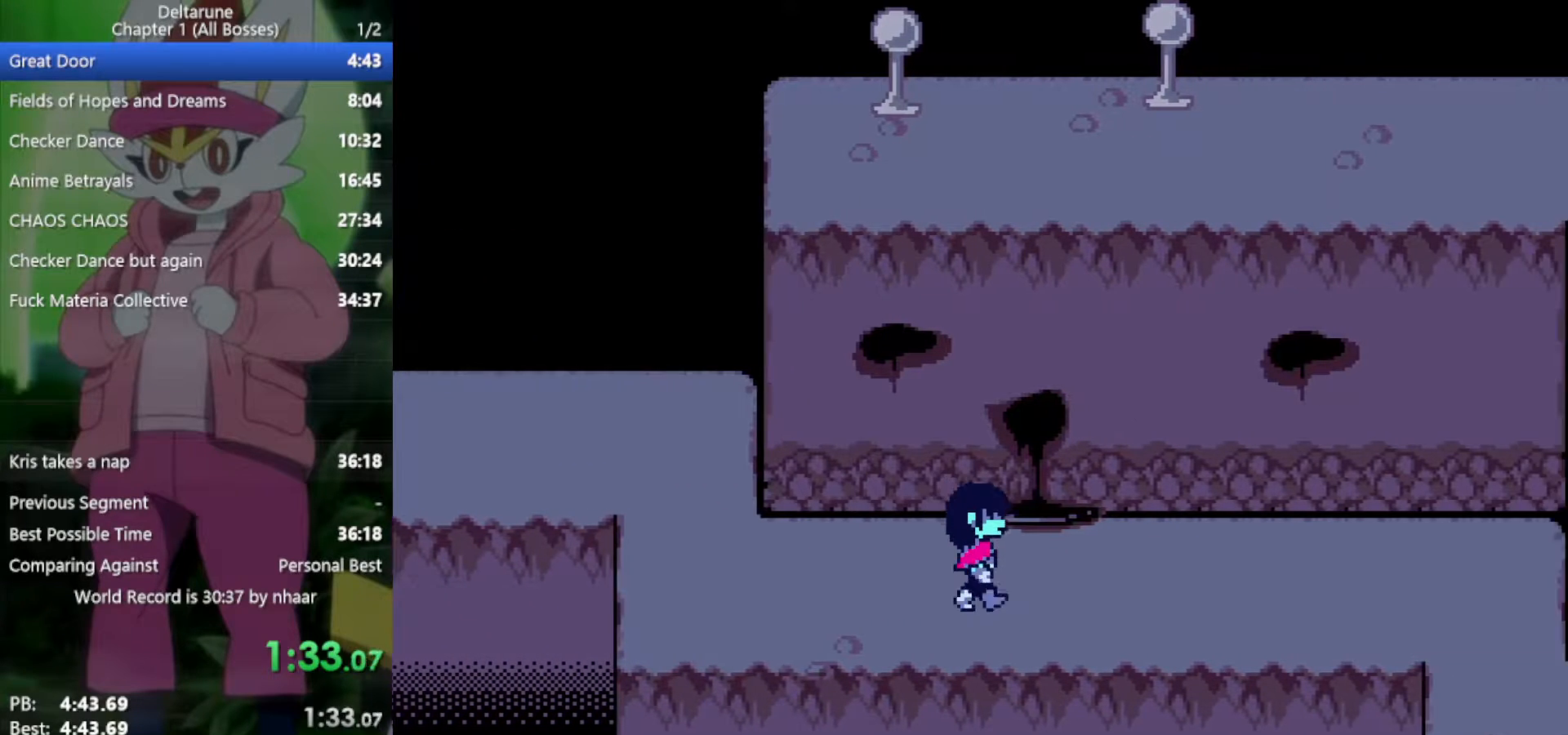
{"keys": ["right", "x"], "events": []}
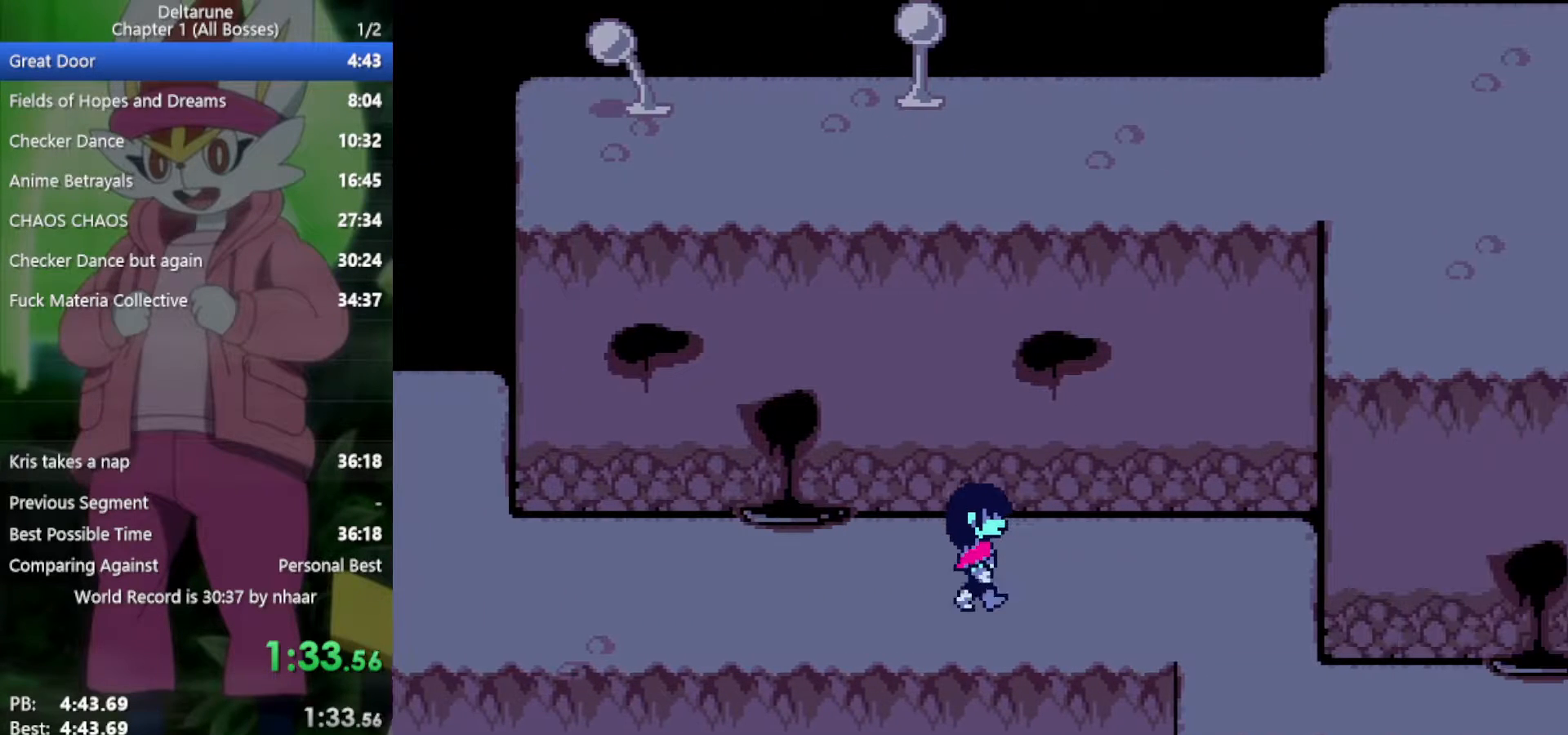
{"keys": ["right", "x"], "events": []}
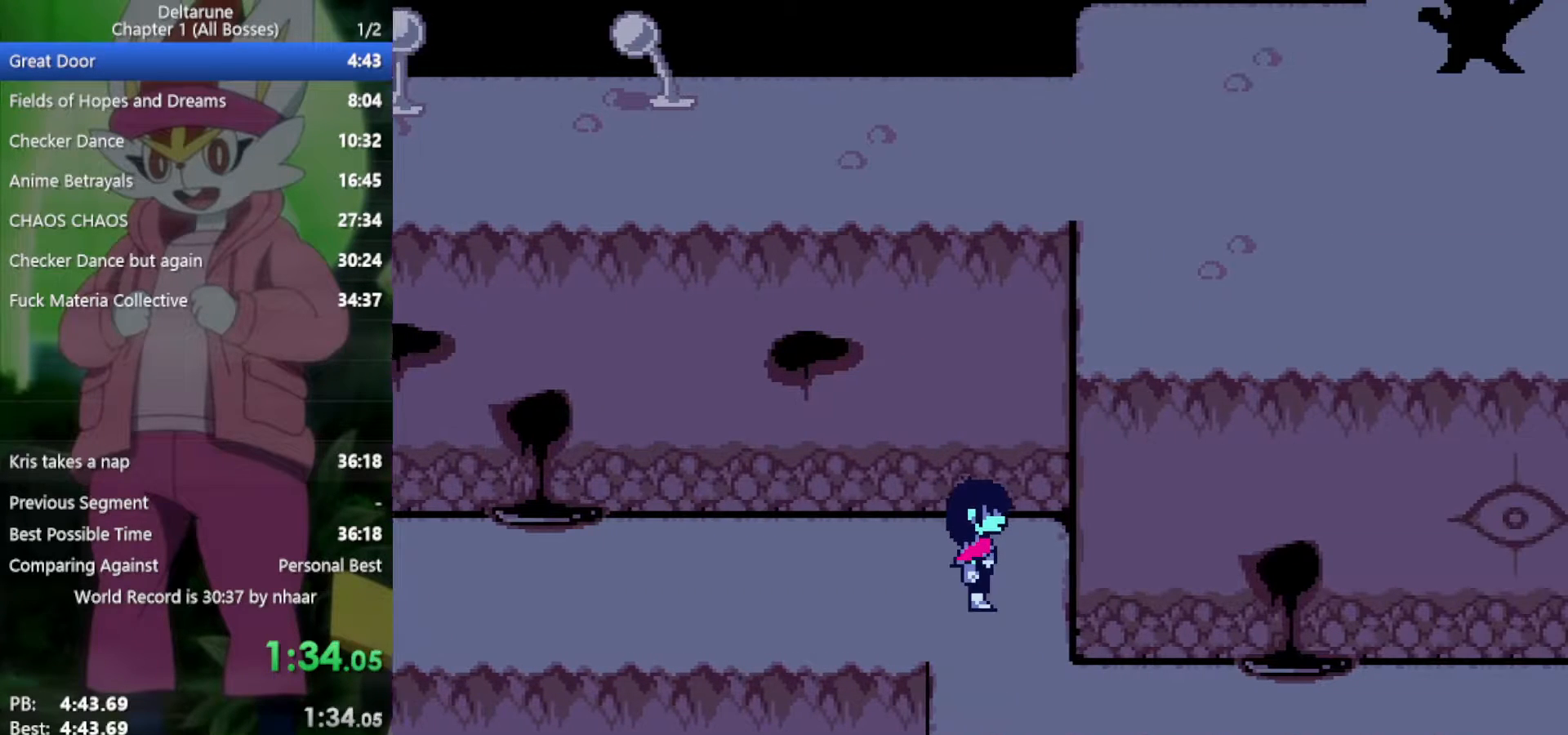
{"keys": ["right", "x"], "events": [[33, "down", "down"], [33, "right", "up"], [217, "right", "down"], [267, "down", "up"]]}
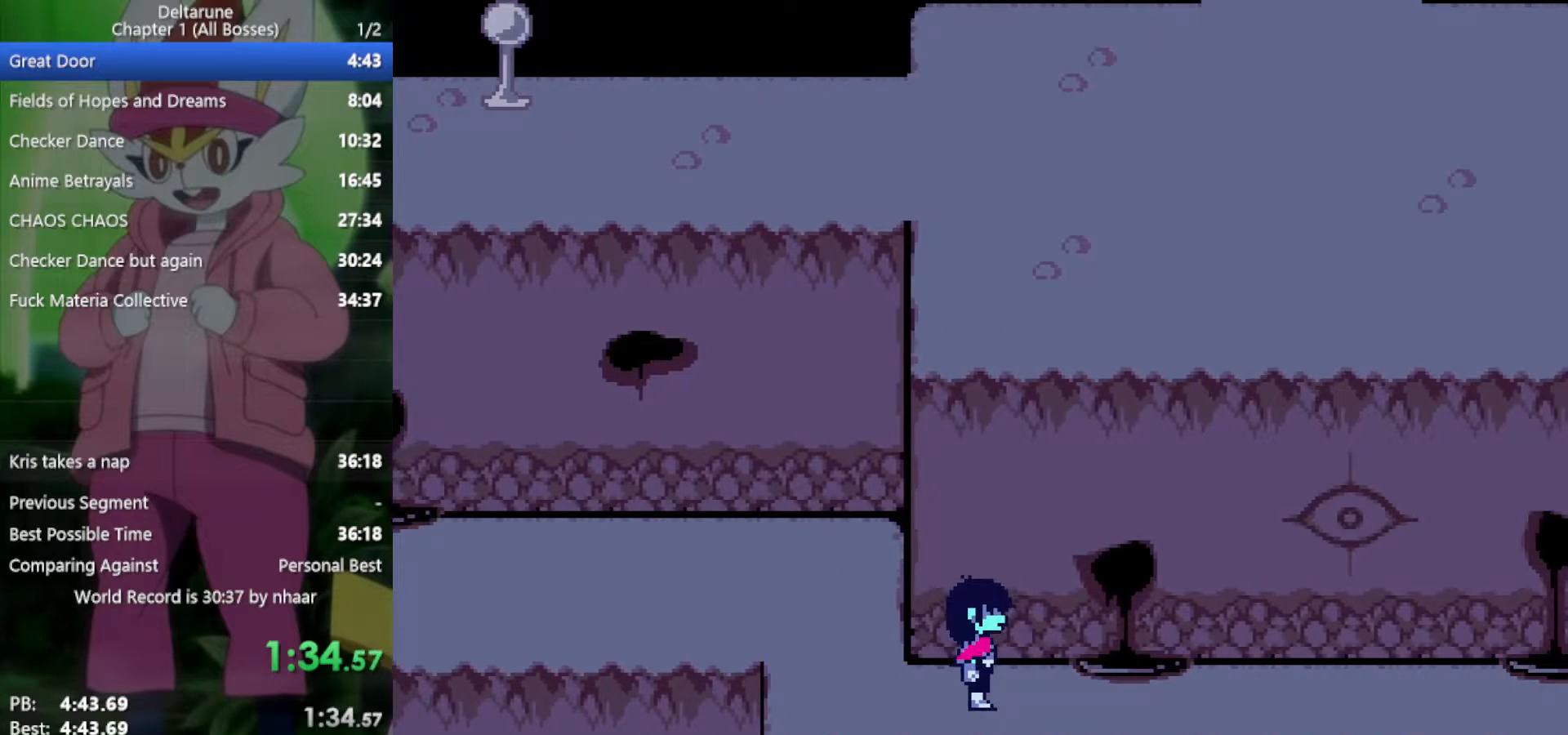
{"keys": ["right", "x"], "events": []}
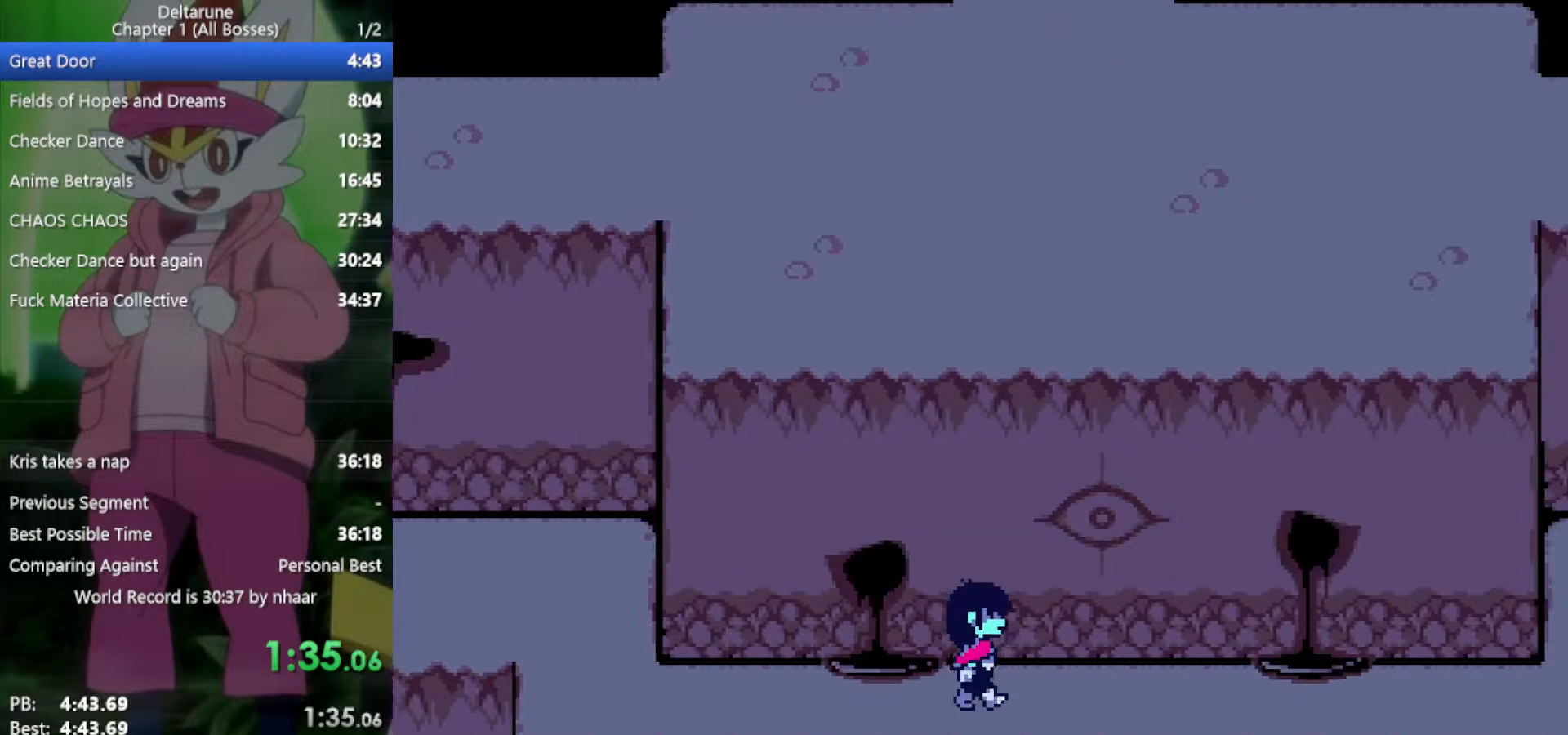
{"keys": ["right", "x"], "events": []}
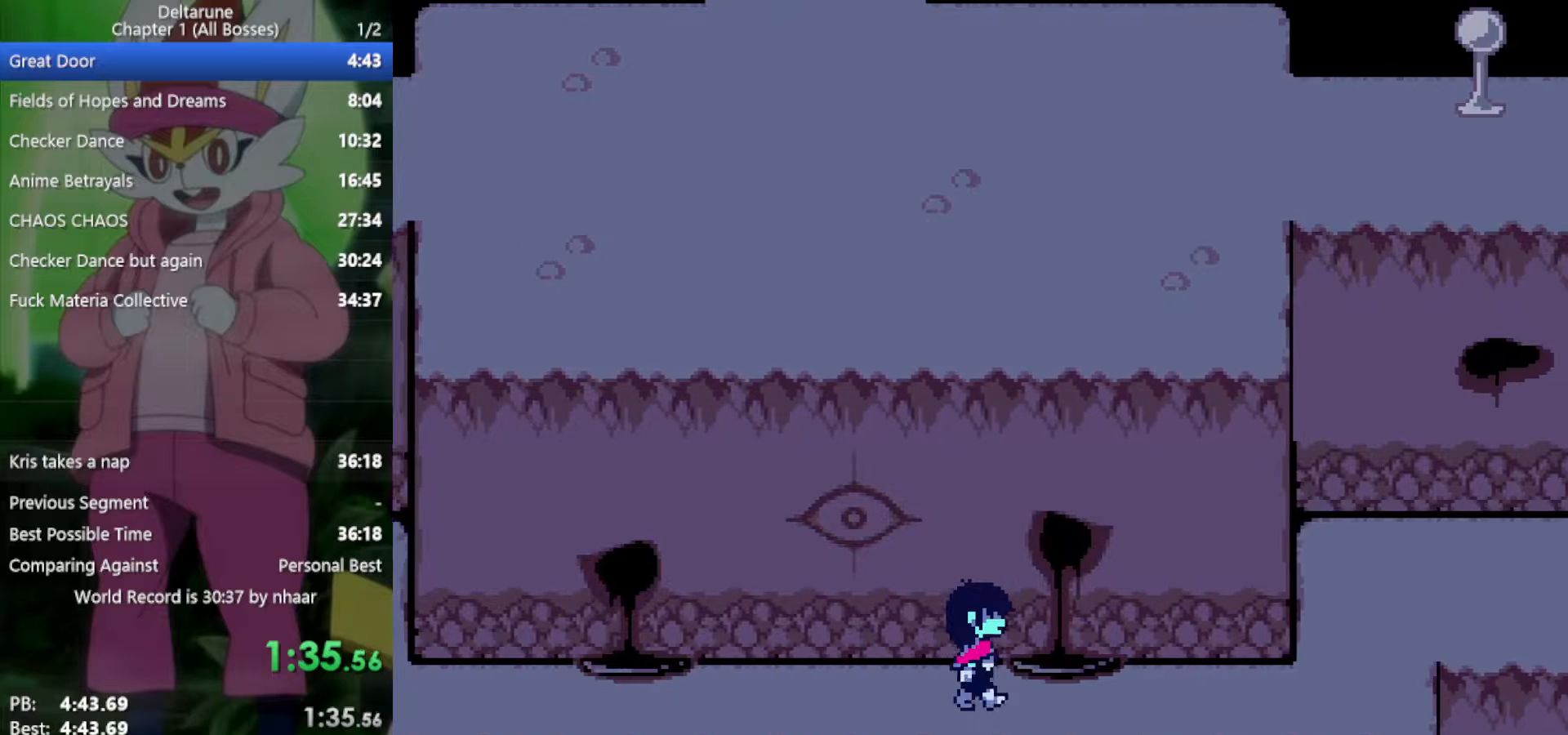
{"keys": ["right", "x"], "events": []}
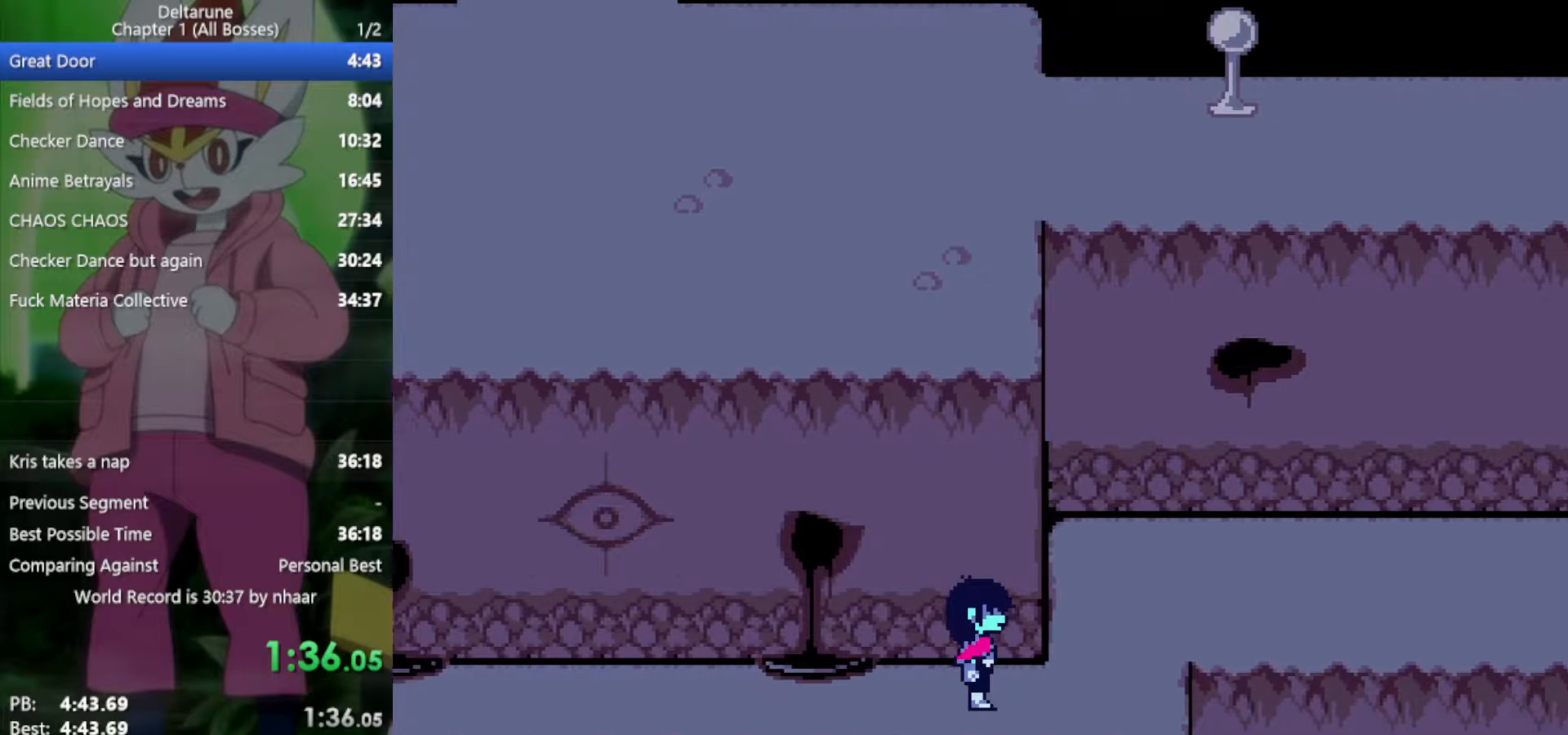
{"keys": ["right", "x"], "events": [[250, "up", "down"], [283, "right", "up"], [467, "right", "down"], [467, "up", "up"]]}
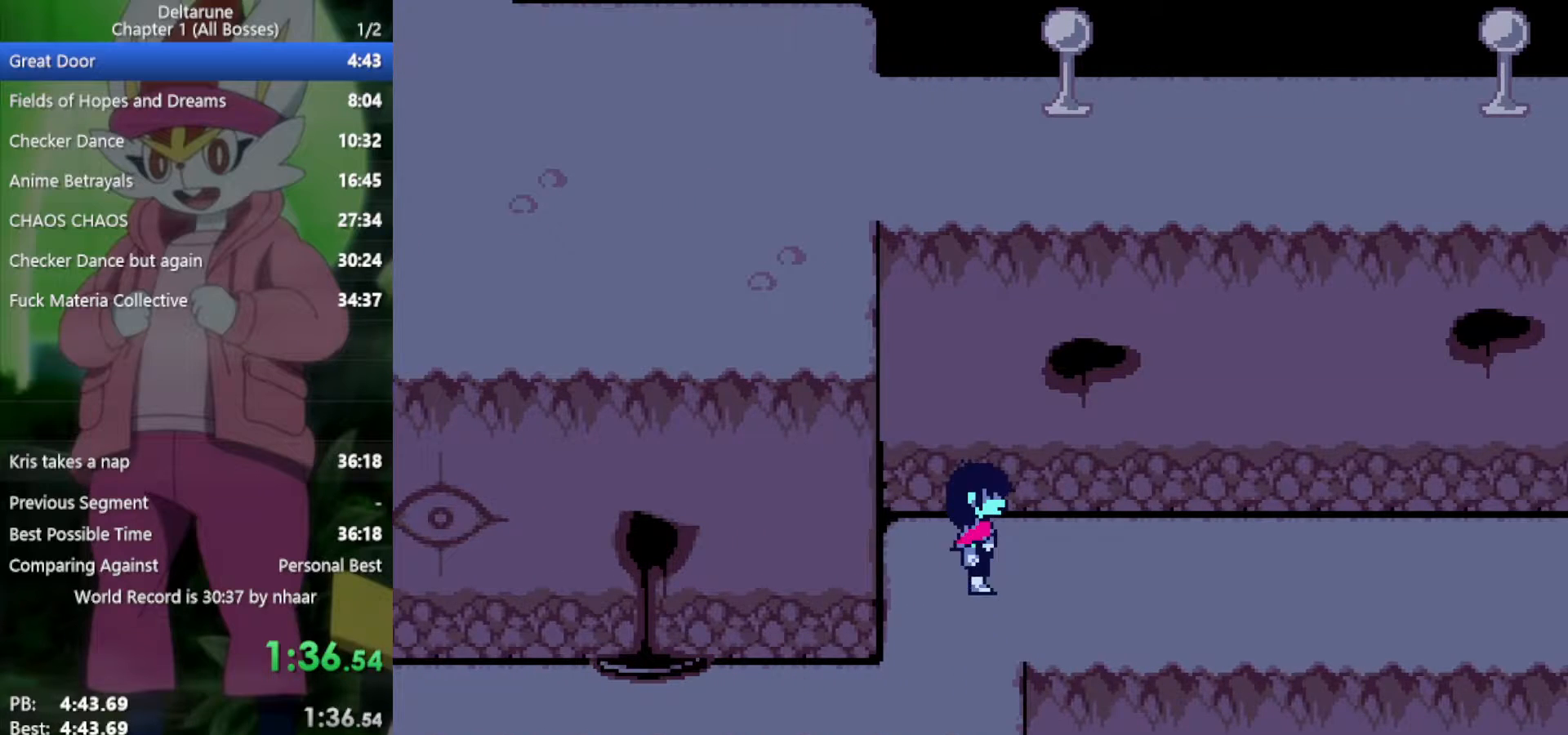
{"keys": ["right", "x"], "events": []}
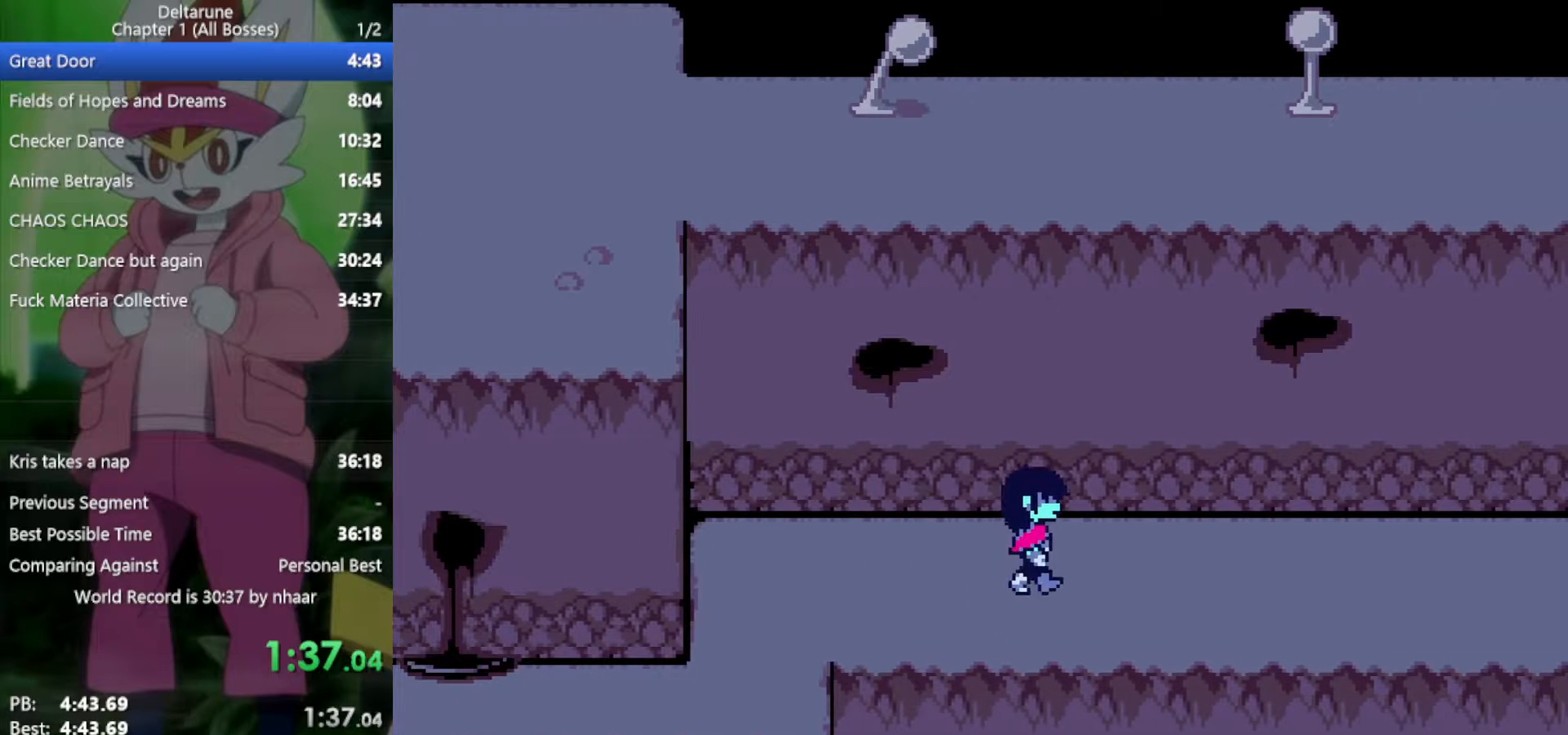
{"keys": ["right", "x"], "events": []}
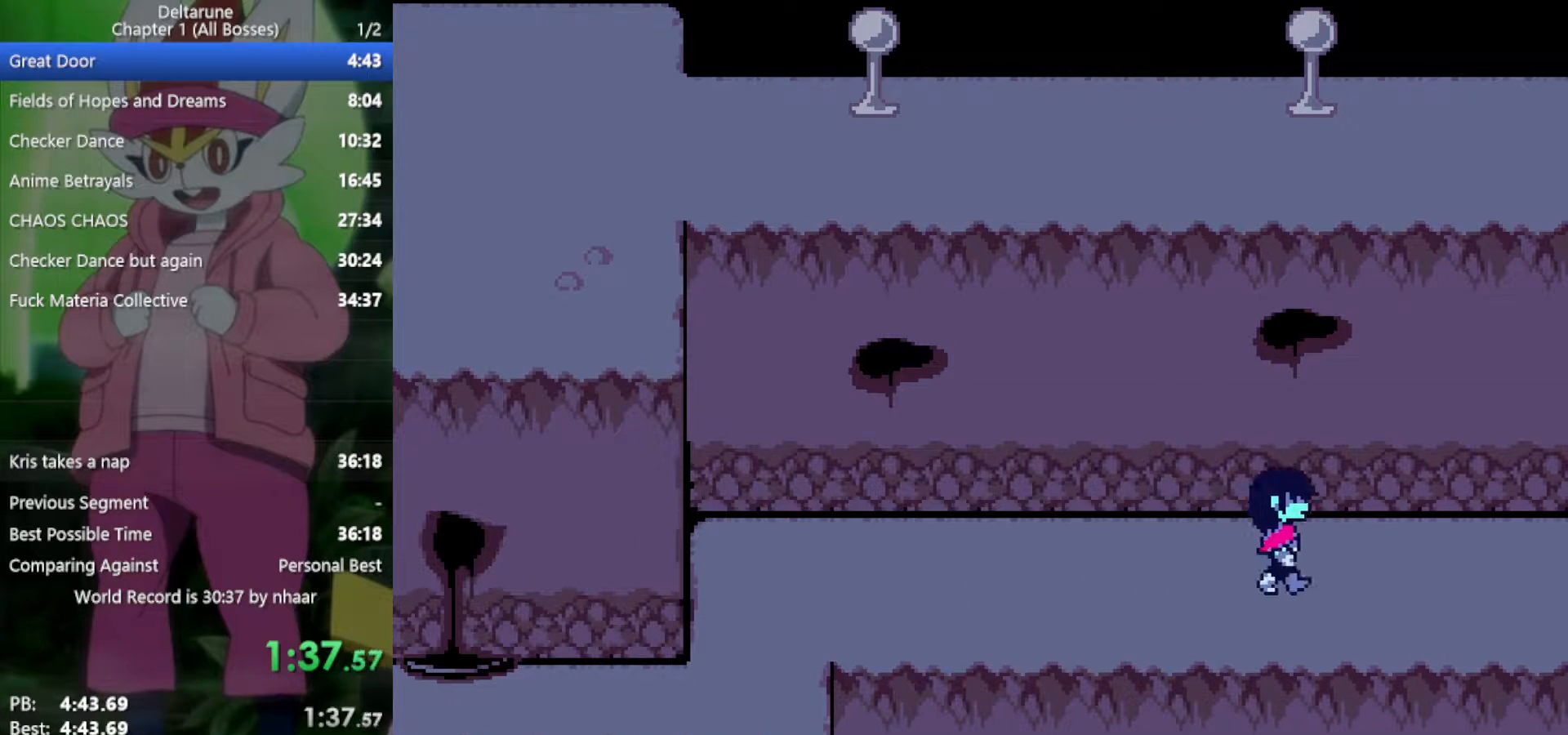
{"keys": ["right", "x"], "events": []}
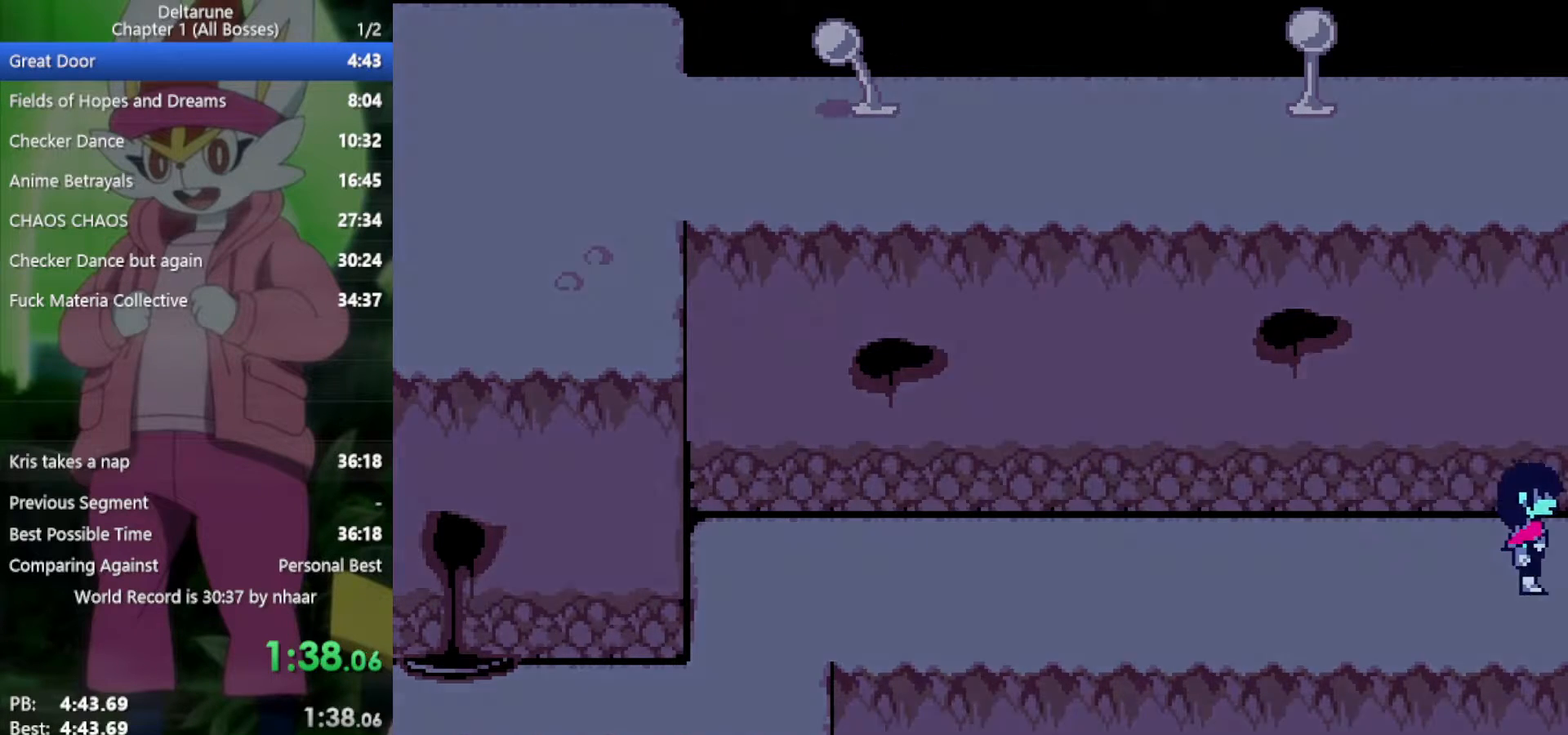
{"keys": ["right", "x"], "events": []}
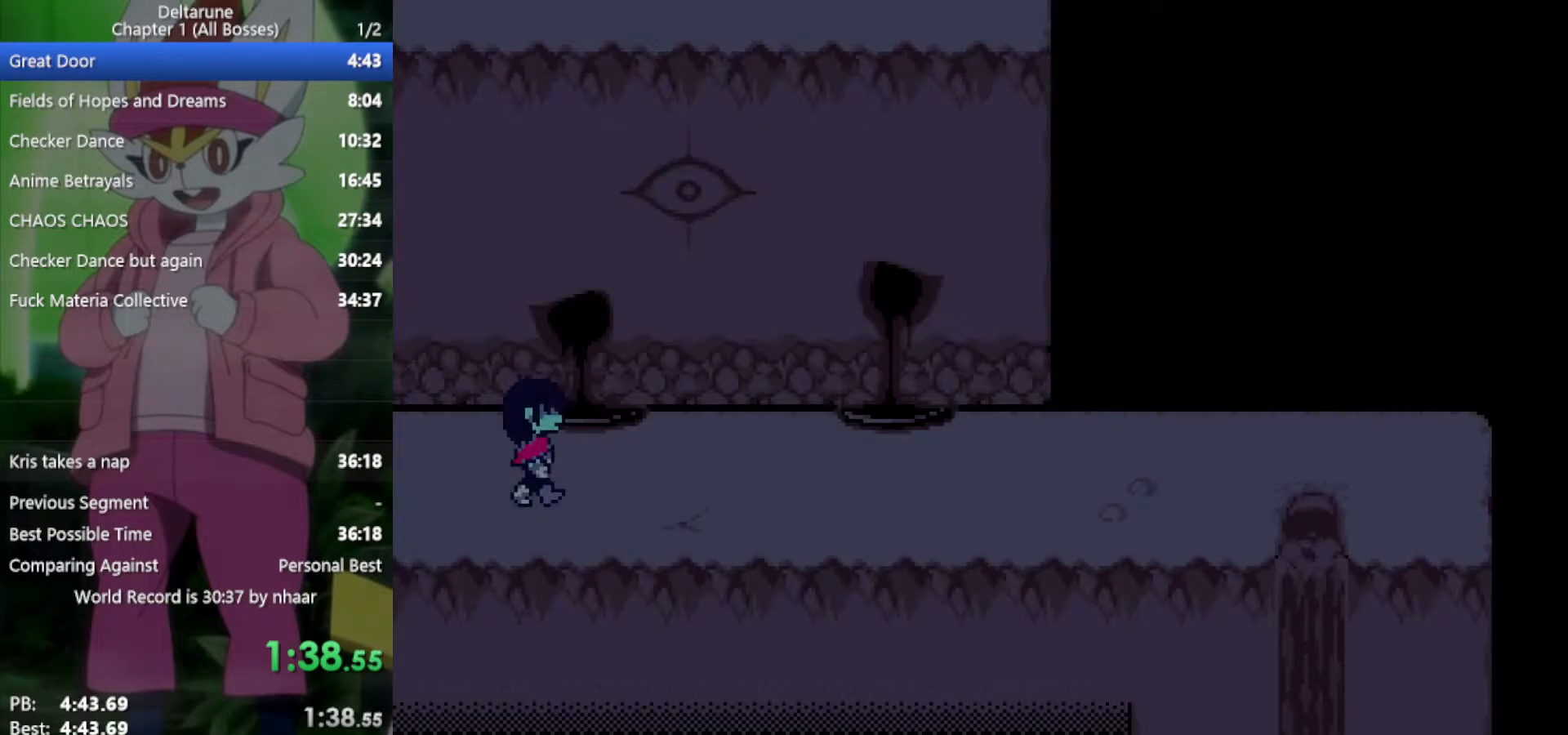
{"keys": ["right", "x"], "events": []}
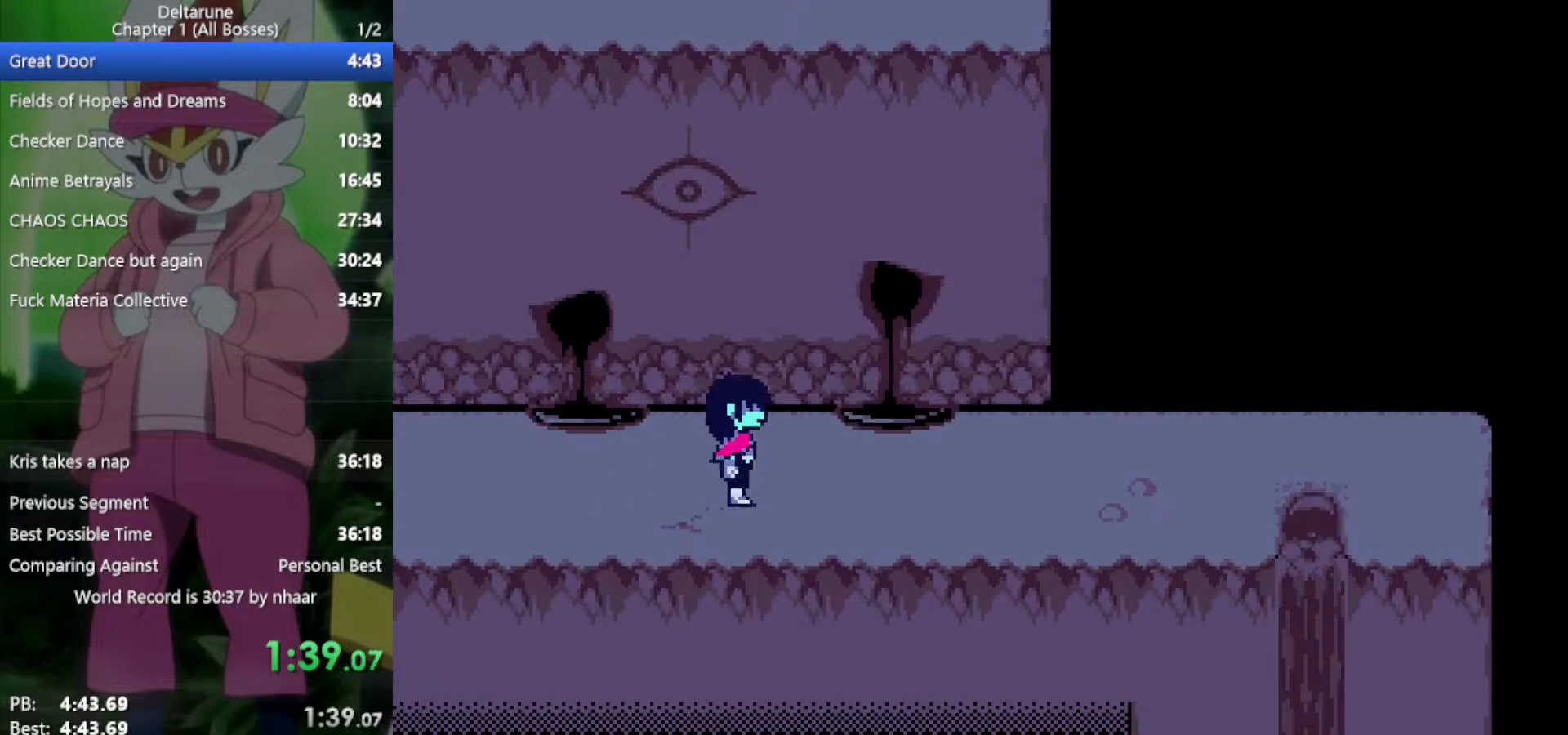
{"keys": ["right", "x"], "events": []}
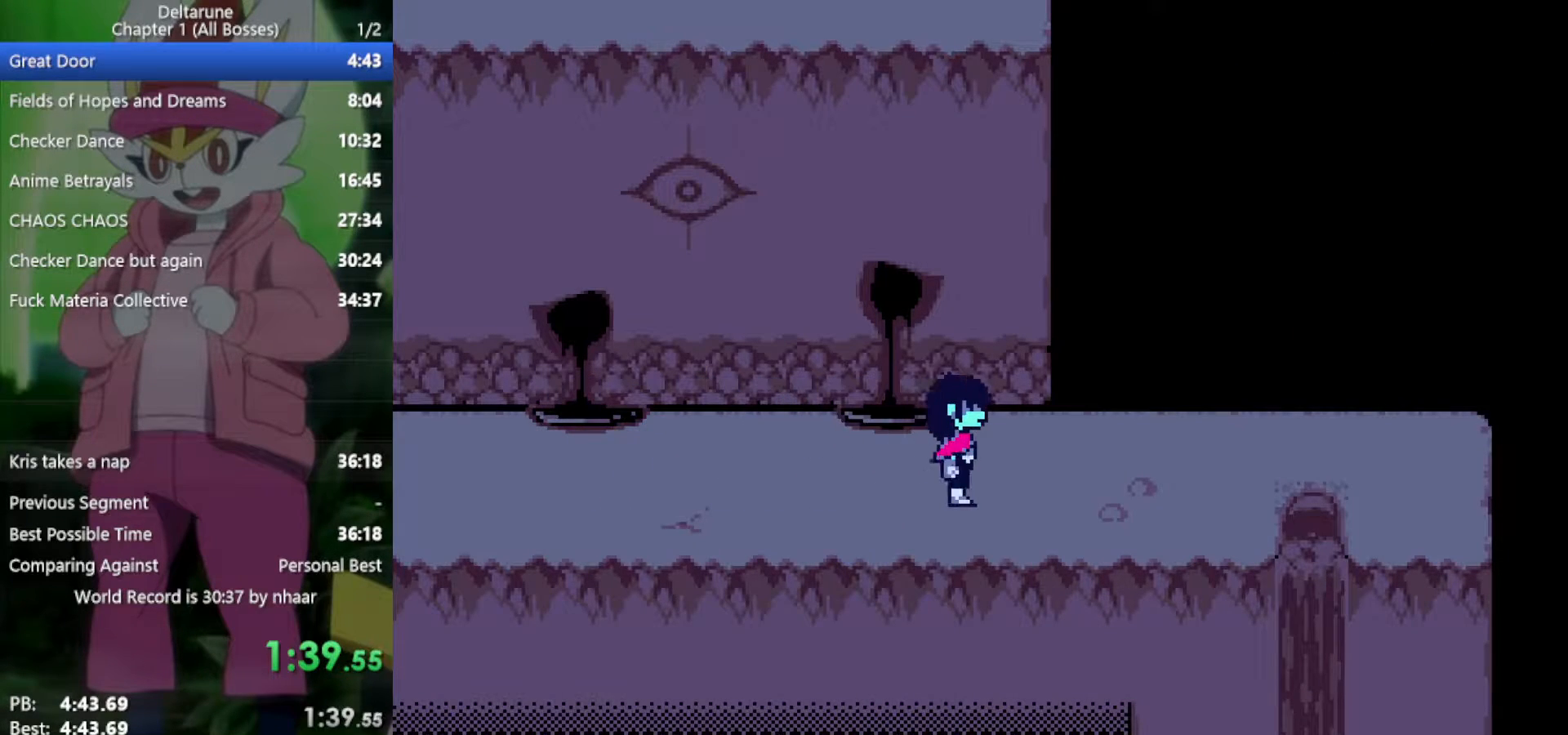
{"keys": ["right", "x"], "events": []}
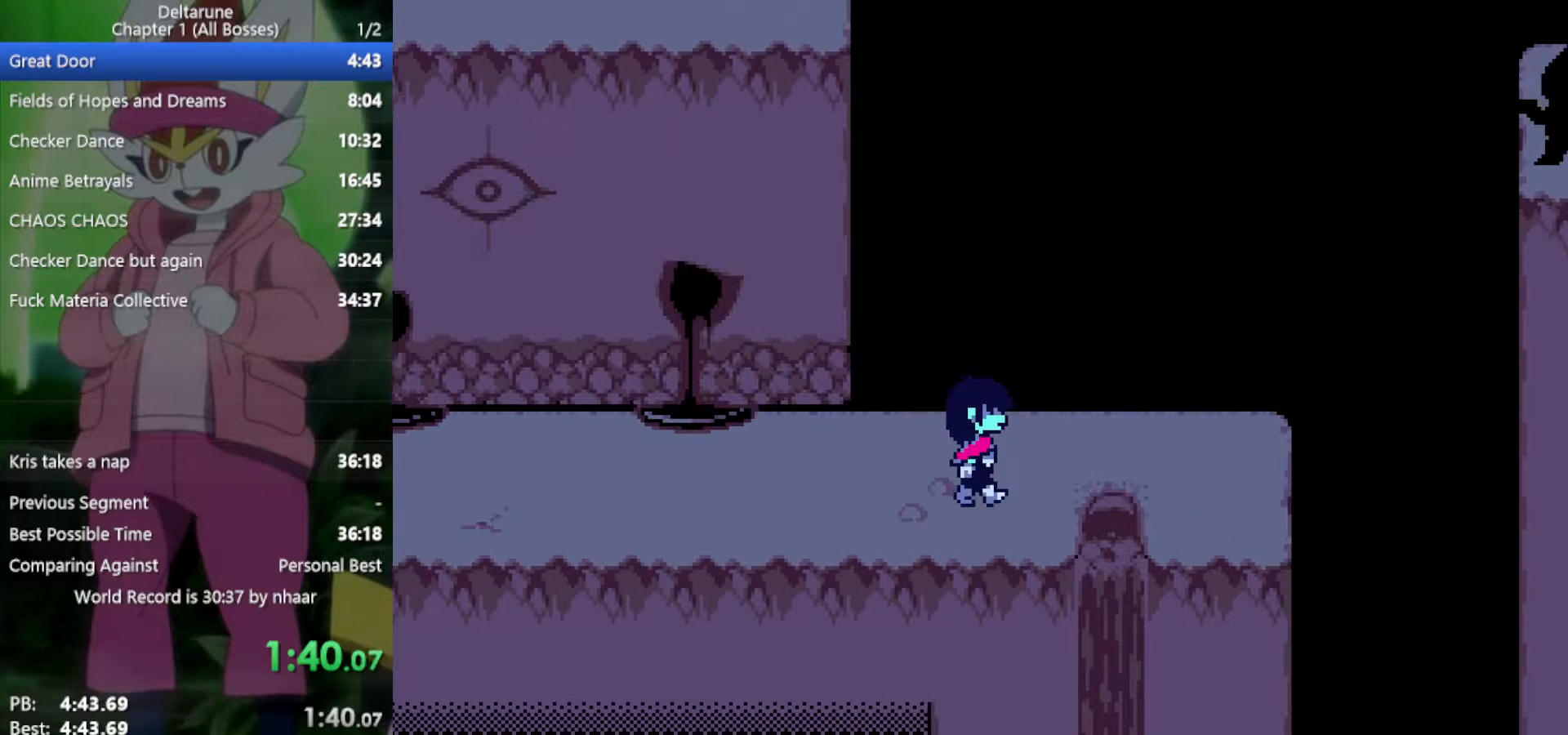
{"keys": ["down", "x"], "events": [[317, "down", "down"], [367, "right", "up"]]}
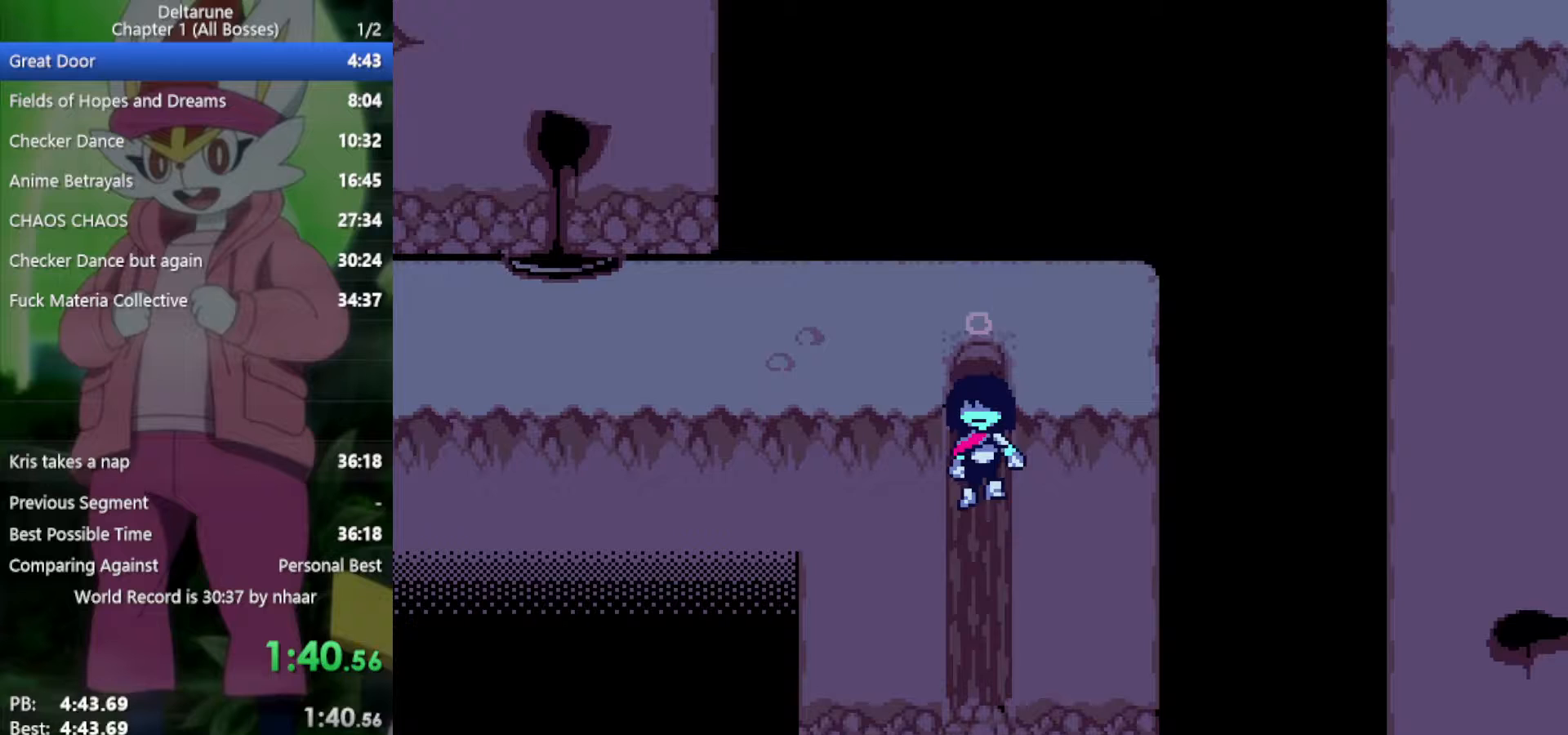
{"keys": ["down", "x"], "events": []}
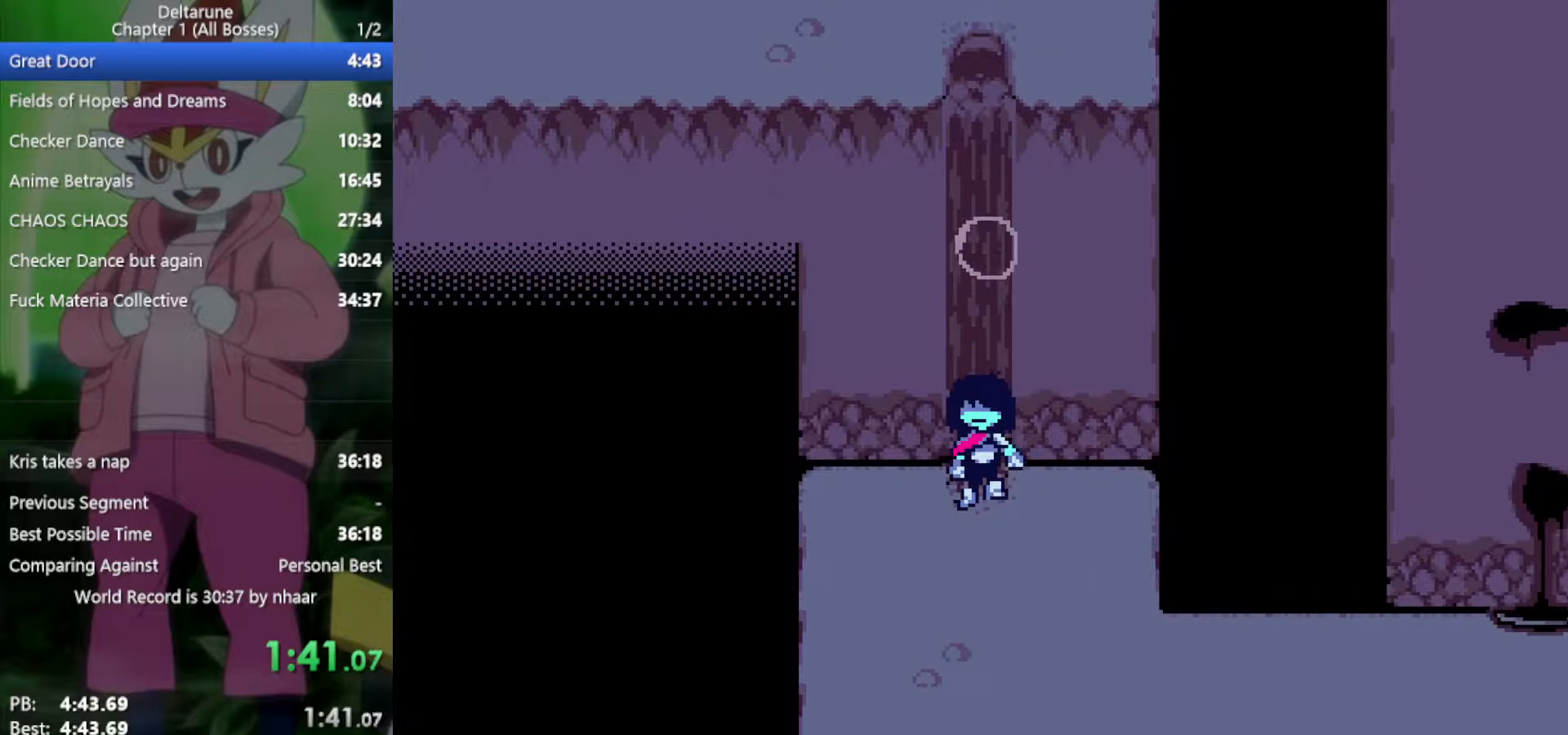
{"keys": ["down", "x"], "events": []}
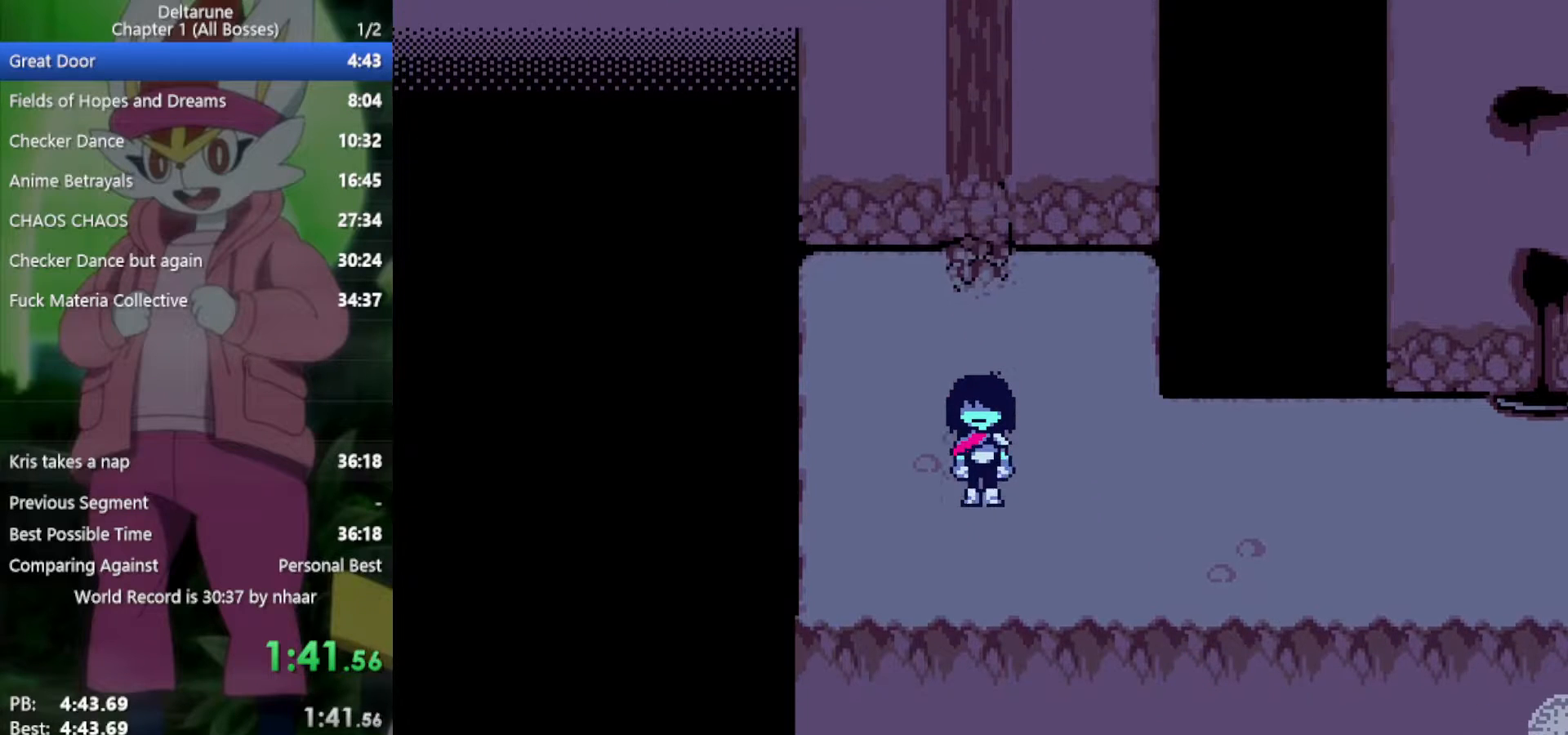
{"keys": ["right", "x"], "events": [[67, "right", "down"], [117, "down", "up"]]}
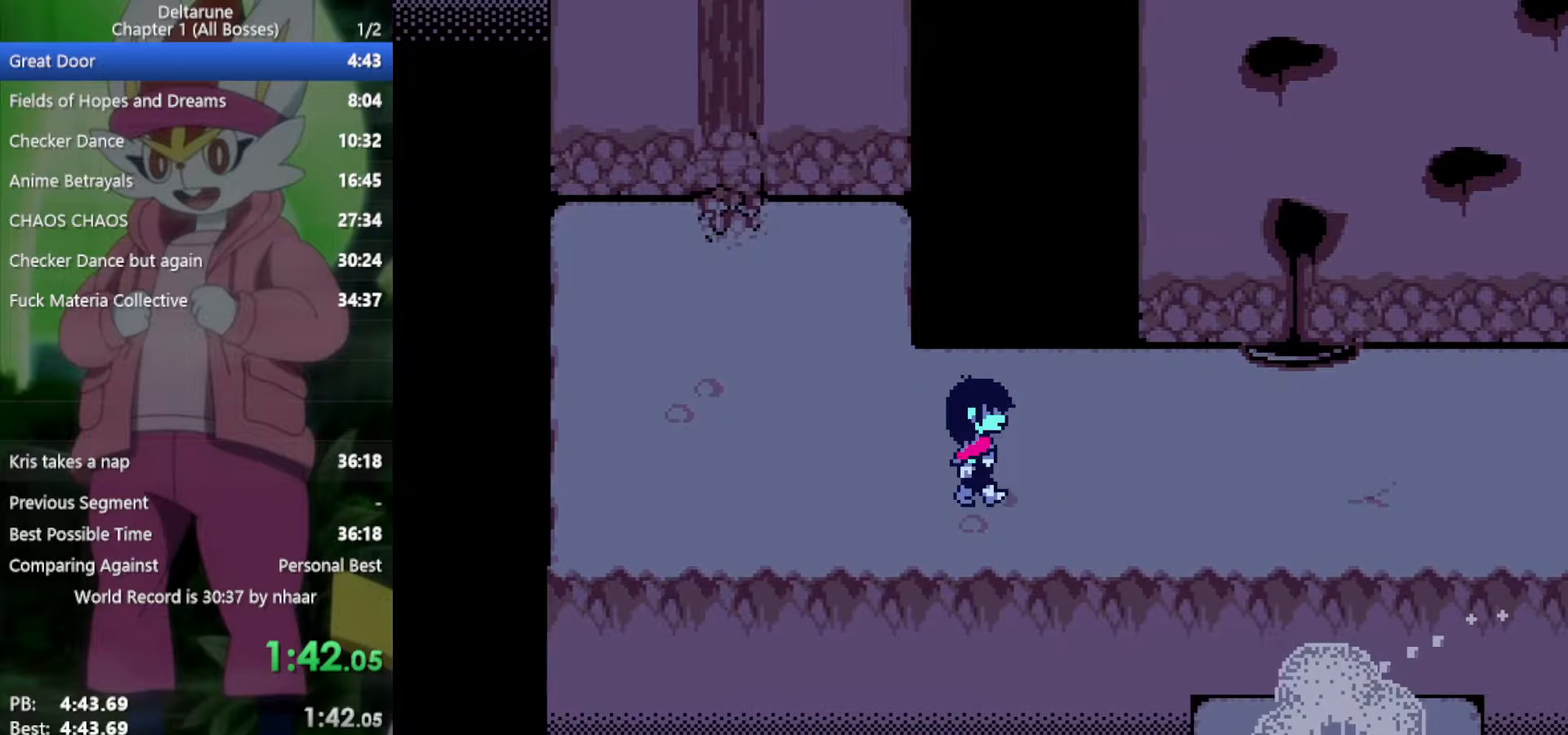
{"keys": ["right", "x"], "events": [[250, "up", "down"], [333, "up", "up"]]}
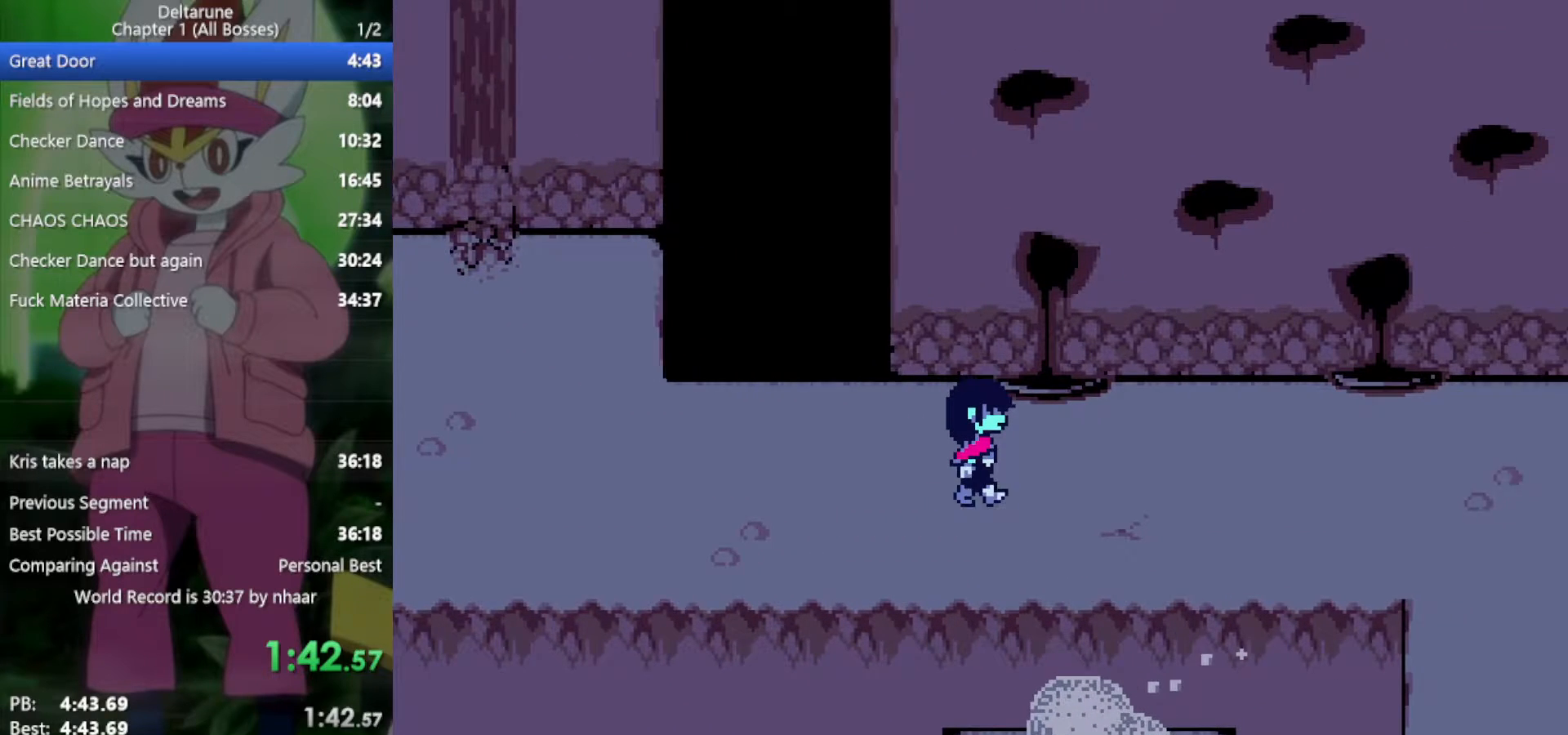
{"keys": ["right", "x"], "events": []}
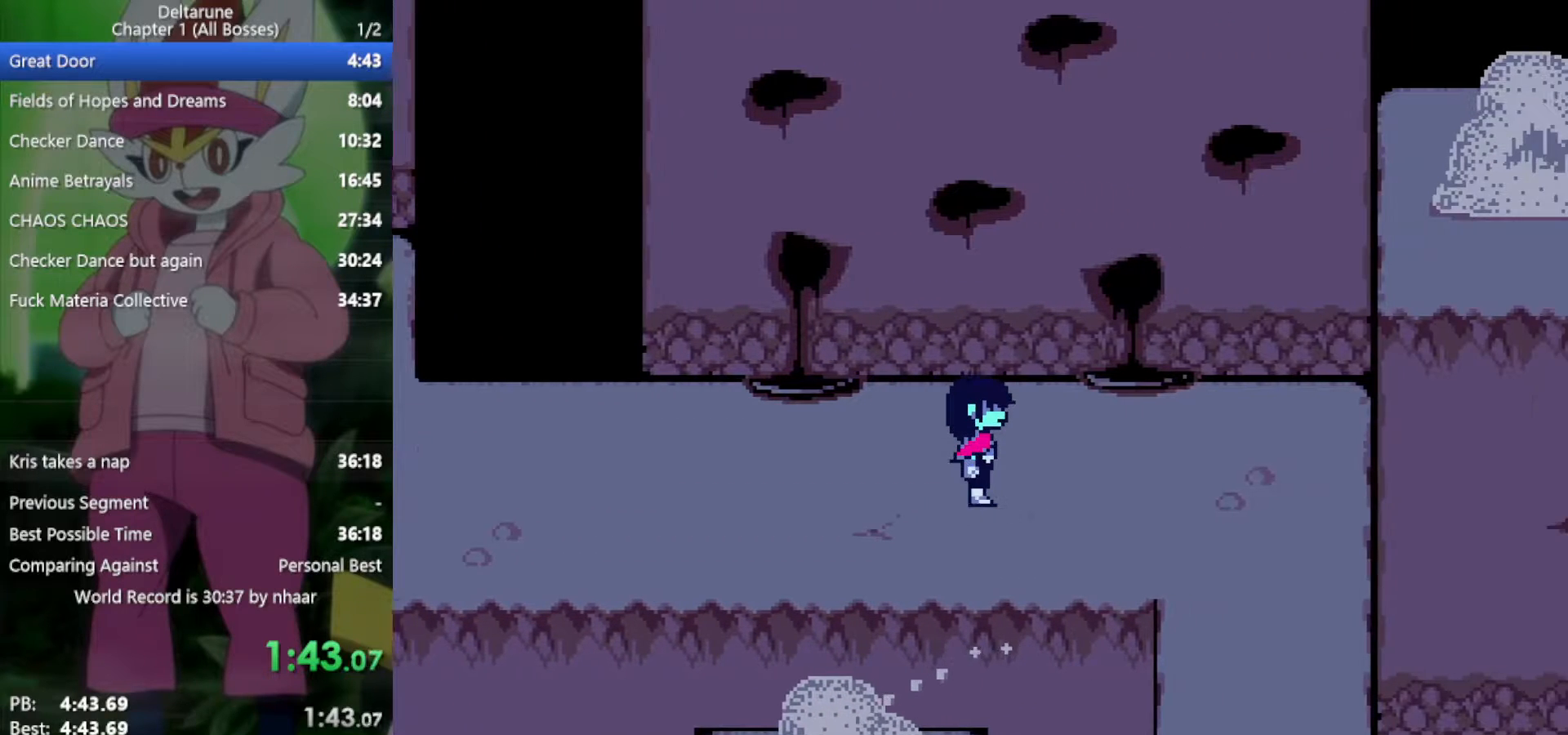
{"keys": ["right", "x"], "events": []}
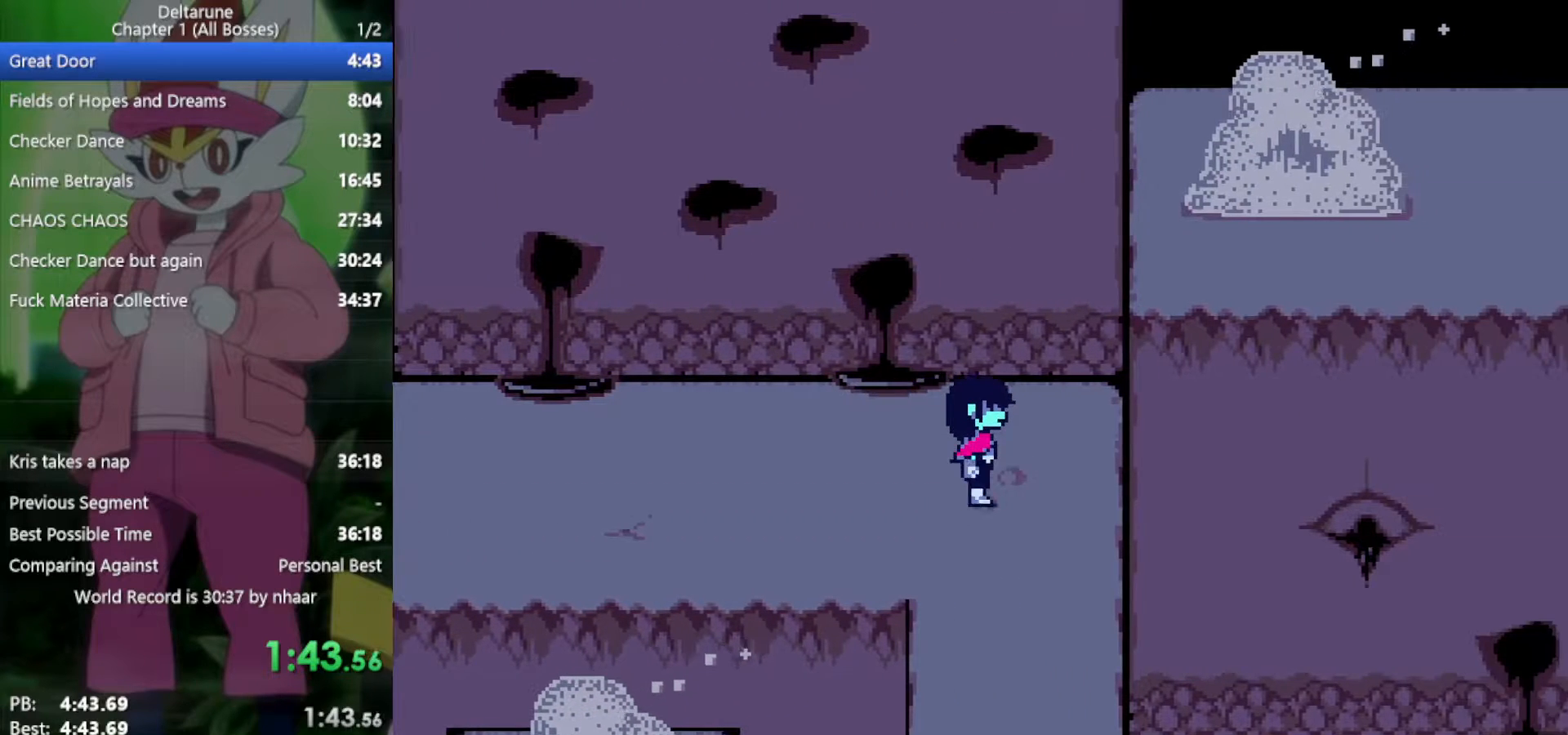
{"keys": ["down", "x"], "events": [[33, "down", "down"], [83, "right", "up"]]}
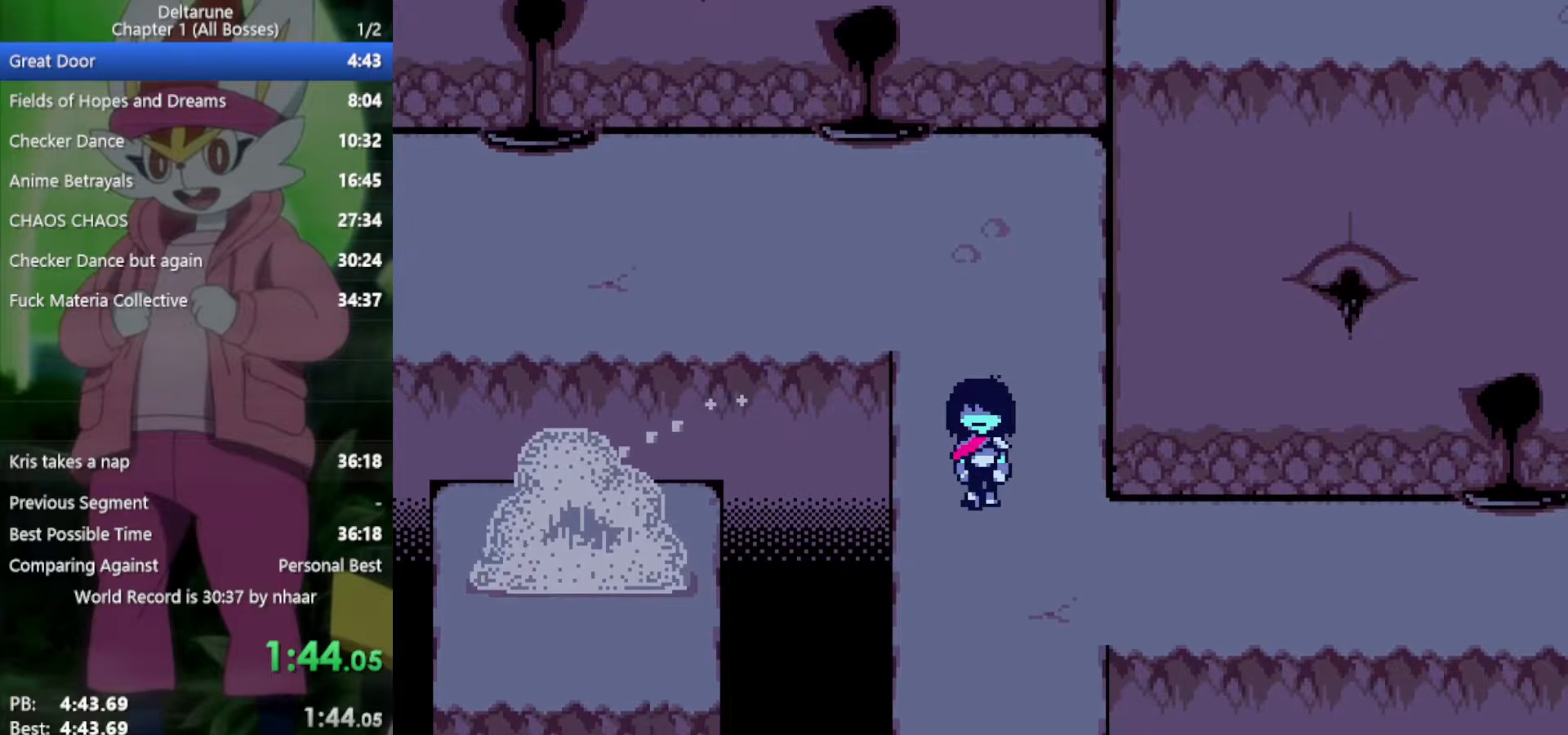
{"keys": ["right", "x"], "events": [[183, "right", "down"], [217, "down", "up"]]}